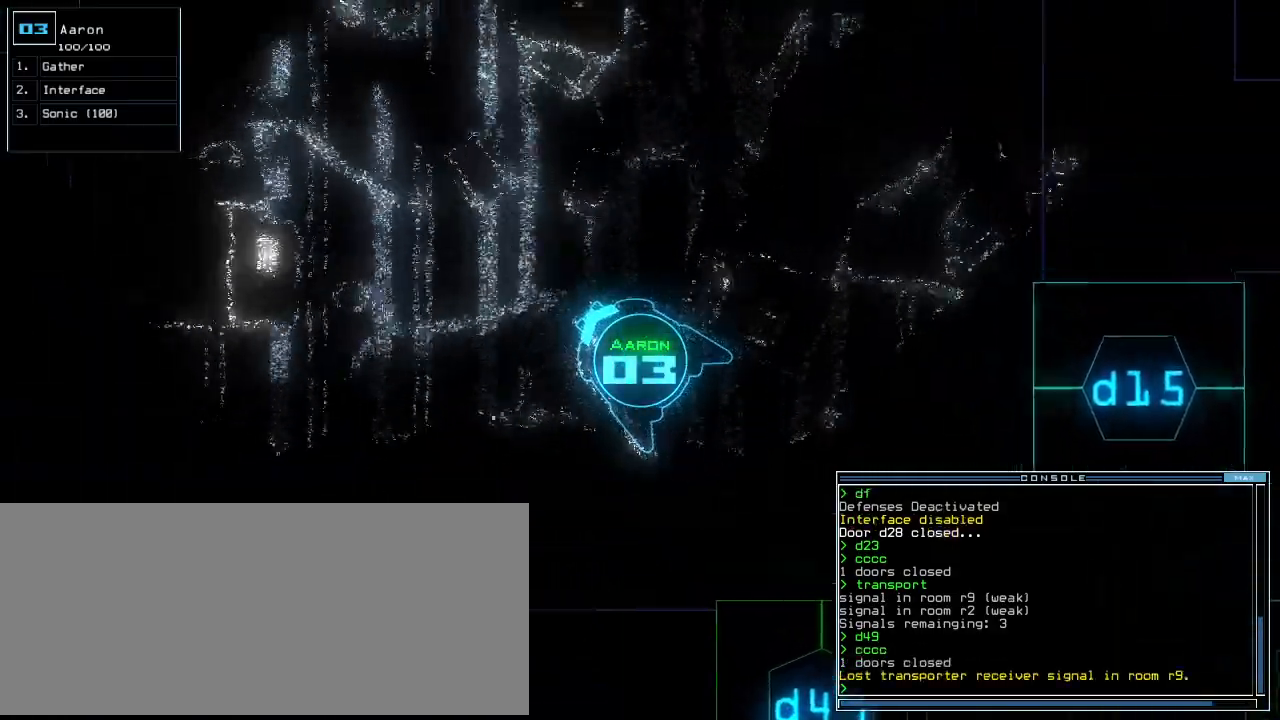
Gameplay with keyboard; each line is a JSON object with the keys held at the frame after it. "events" lists presses ("down") and releases ("up") of ".", "0", "1", "2", "3", "4", "5", "6", "7", "8", "9", "a", "b", "backspace", "c", "caps_lock", "comma", "ctrl_l", "ctrl_r", "d", "down", "e", "equals", "escape", "f", "f10", "g", "h", "i", "j", "k", "l", "left", "m", "minus", "n", "o", "p", "q", "quote", "r", "return", "right", "s", "semicolon", "shift_l", "shift_r", "space", "t", "tab", "tilde", "u", "up", "v", "w", "x", "y" and "z" between this image and that frame as [ms after this image, input, new state], when the widget could be followed in between. No other keys are recorded. Mouse input is not recorded.
{"keys": ["up"], "events": [[160, "right", "down"], [220, "right", "up"]]}
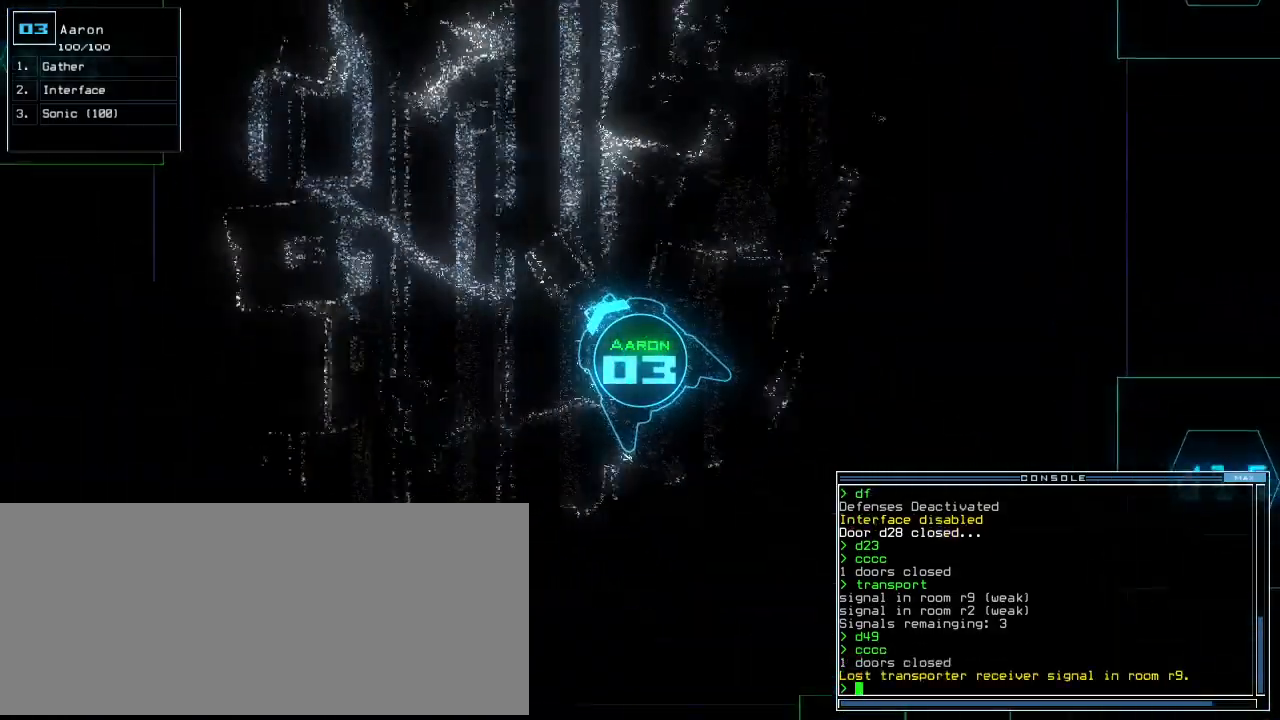
{"keys": ["up"], "events": [[200, "left", "down"], [220, "left", "up"]]}
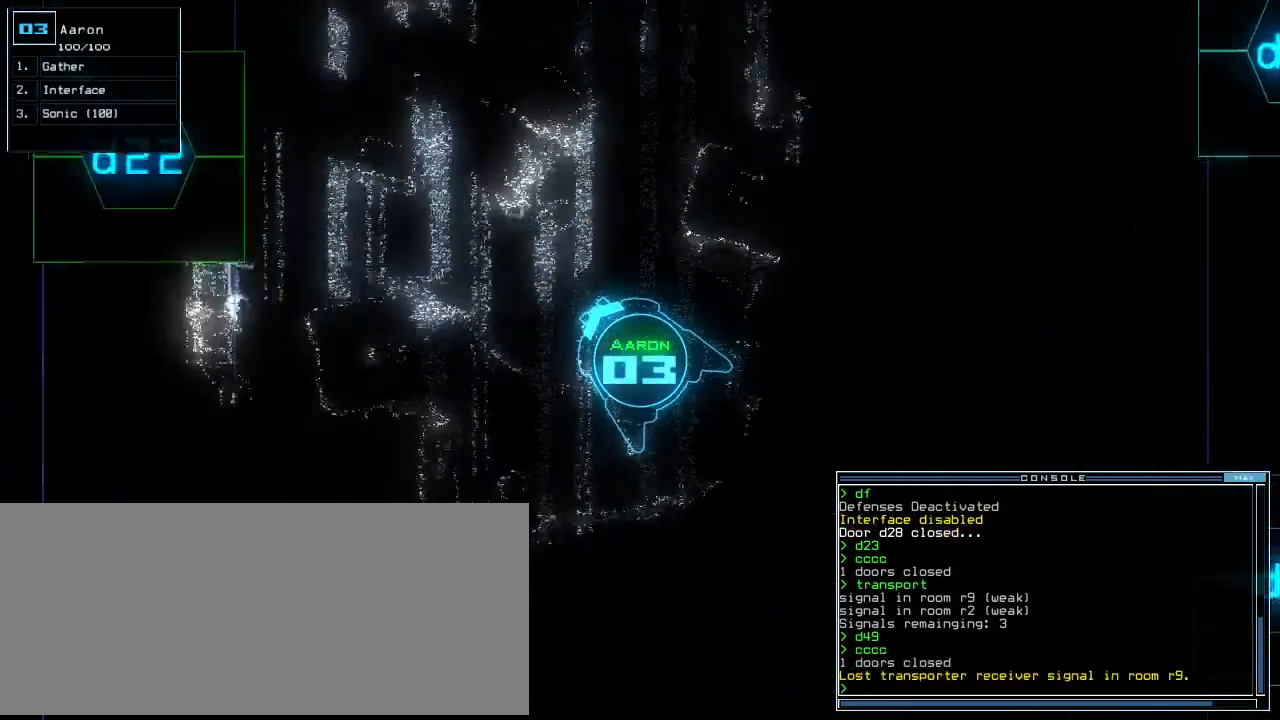
{"keys": ["d", "up"], "events": [[380, "left", "down"], [480, "d", "down"], [480, "left", "up"]]}
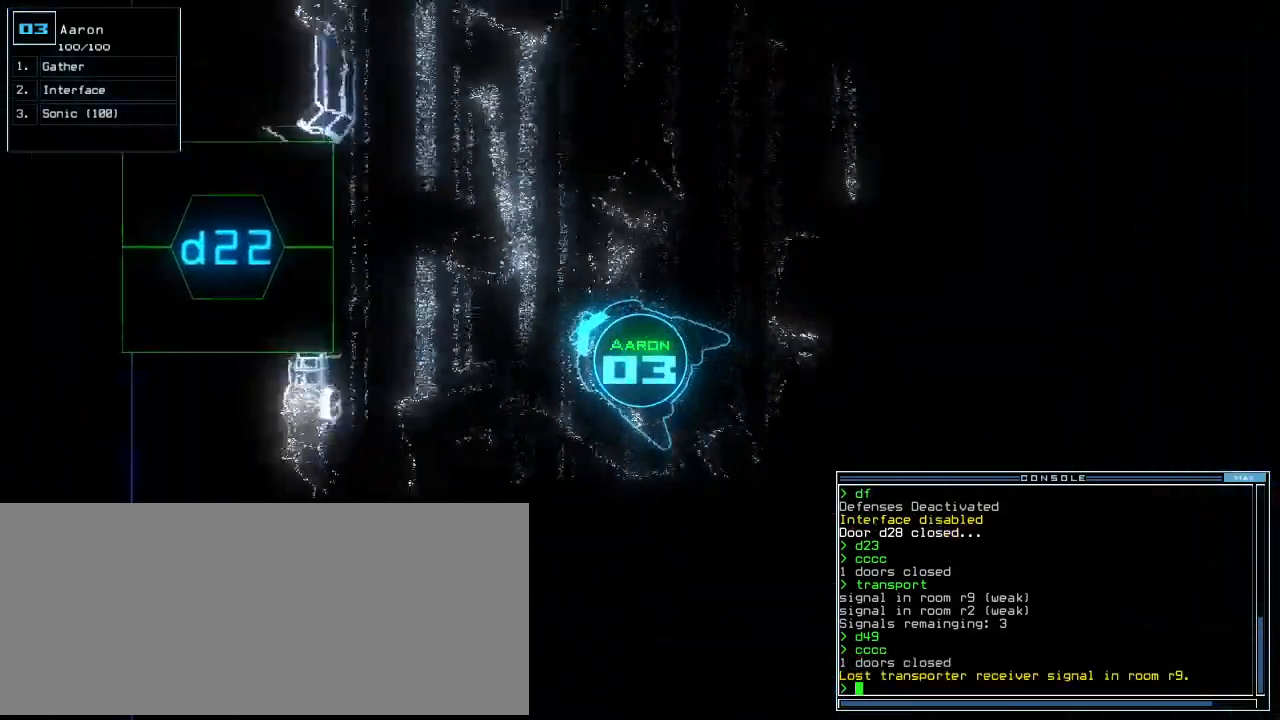
{"keys": ["up"], "events": [[60, "d", "up"], [240, "2", "down"], [280, "2", "up"], [340, "2", "down"], [420, "2", "up"]]}
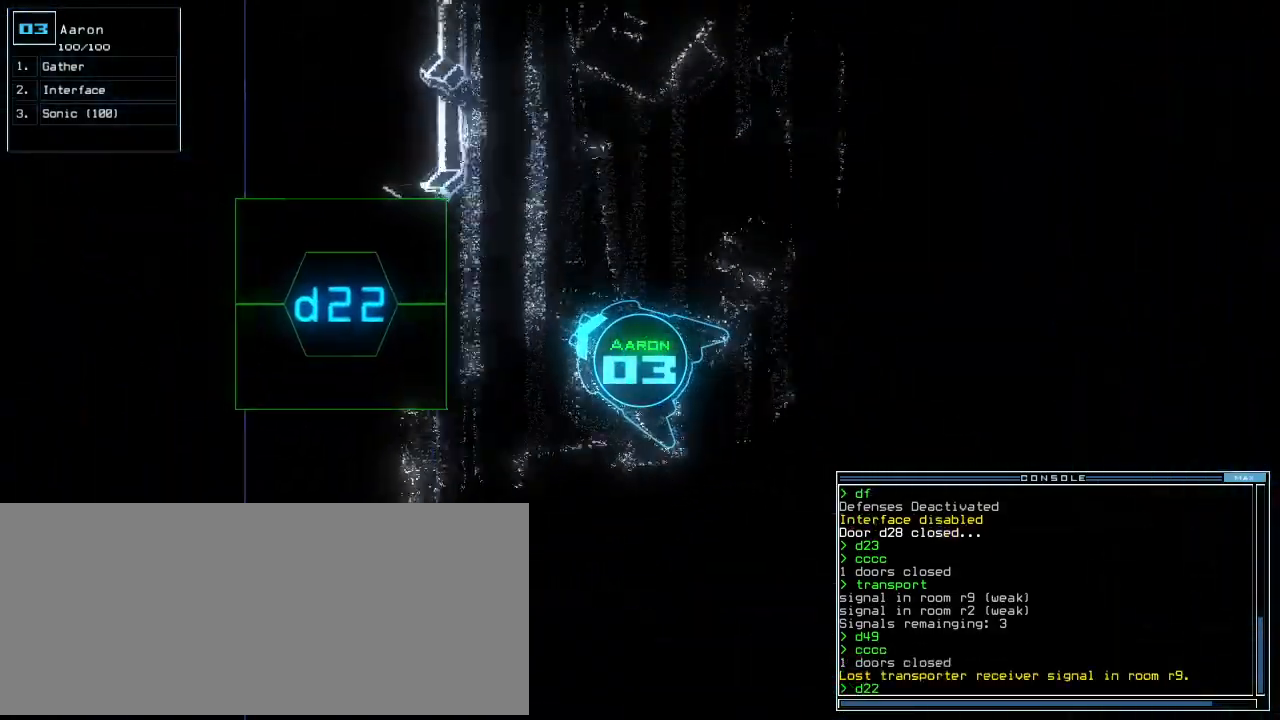
{"keys": ["up"], "events": [[220, "left", "down"], [440, "left", "up"]]}
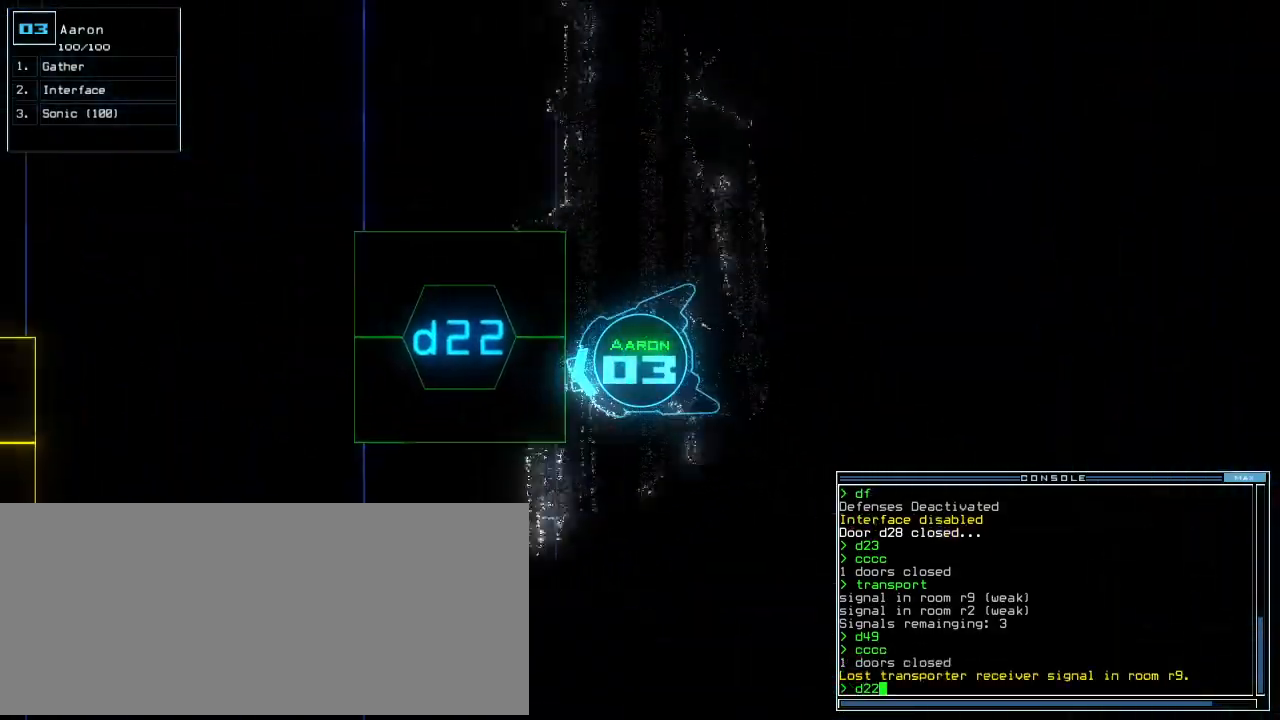
{"keys": [], "events": [[20, "up", "up"], [60, "space", "down"], [120, "space", "up"], [180, "space", "down"], [240, "space", "up"]]}
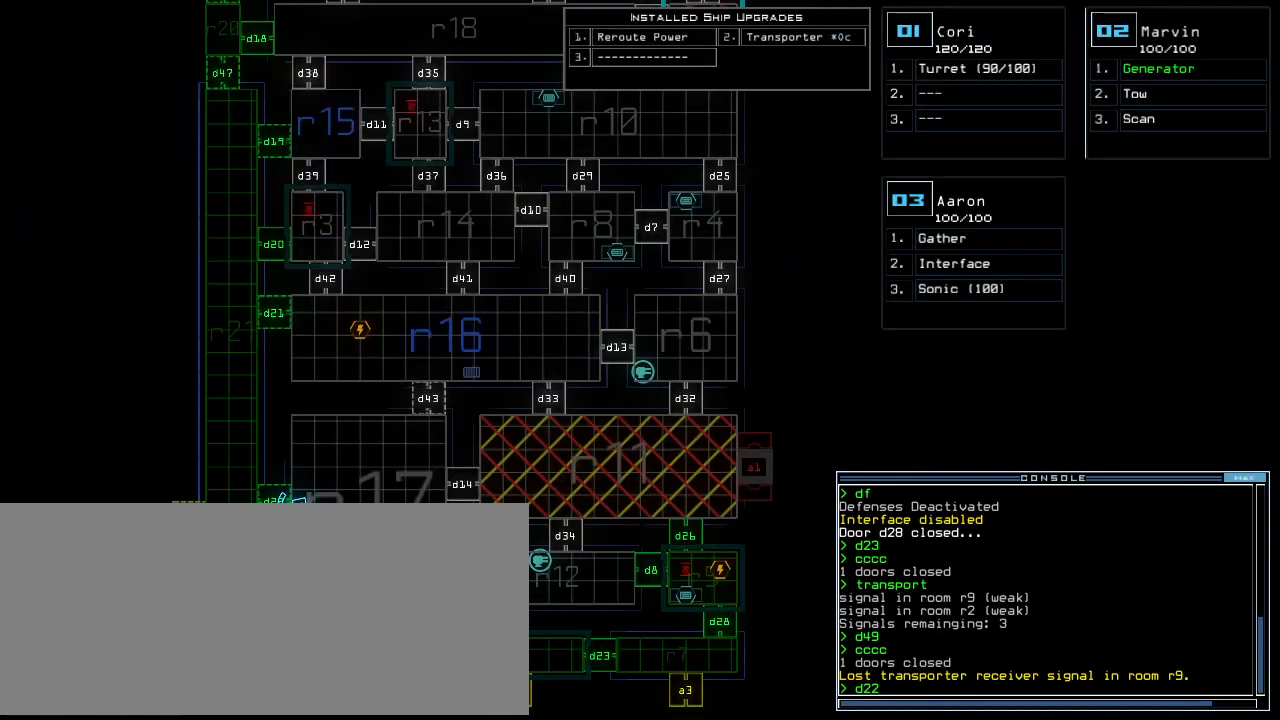
{"keys": [], "events": []}
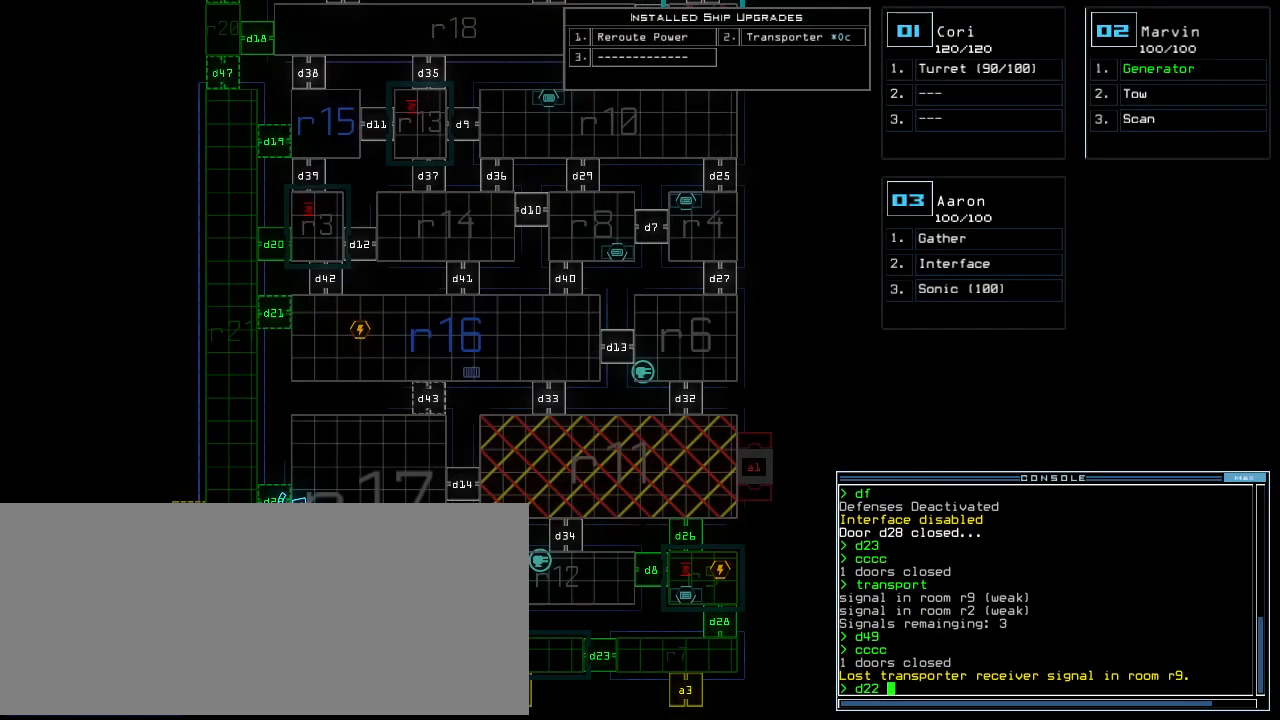
{"keys": [], "events": [[60, "space", "down"], [140, "space", "up"]]}
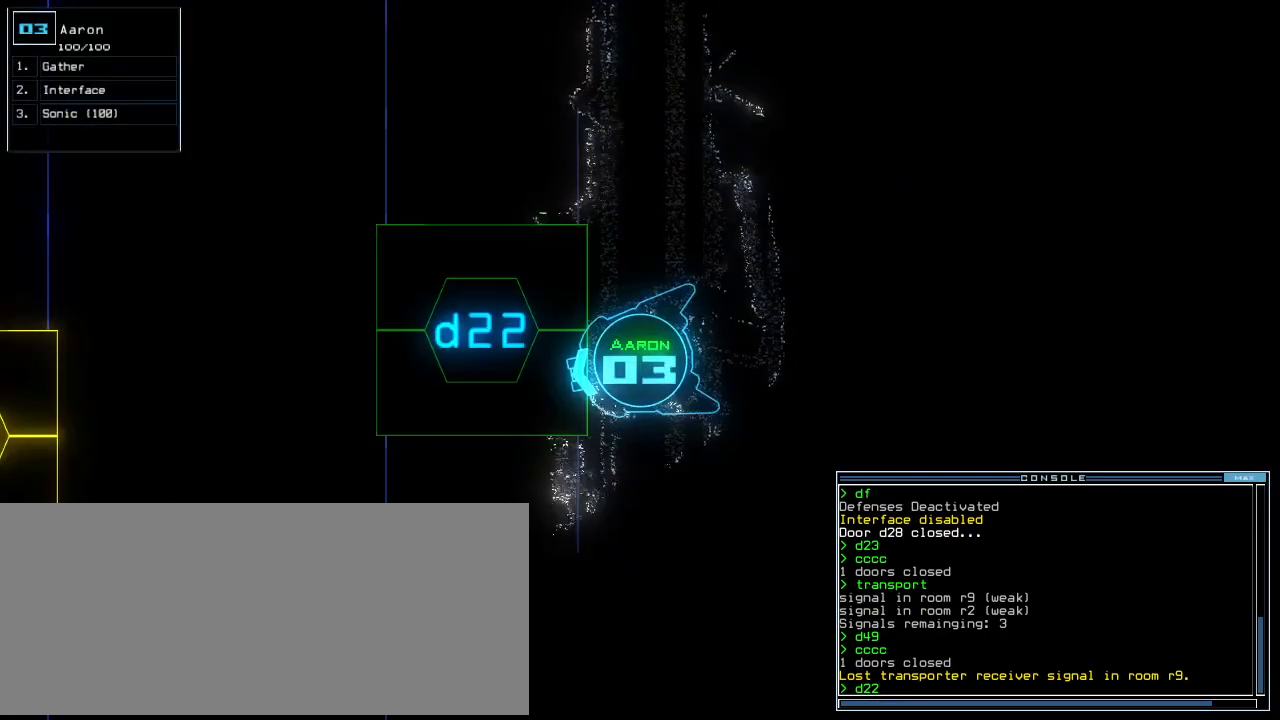
{"keys": [], "events": []}
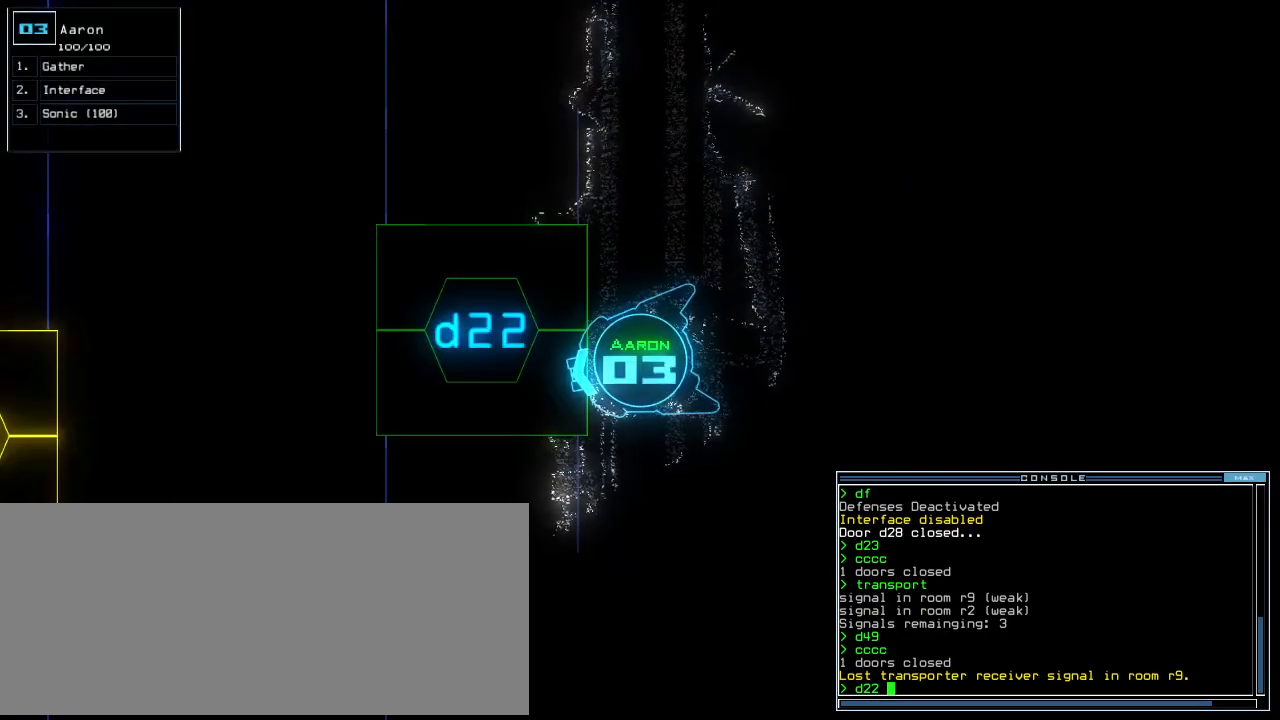
{"keys": [], "events": [[300, "return", "down"], [340, "return", "up"], [400, "s", "down"], [480, "s", "up"]]}
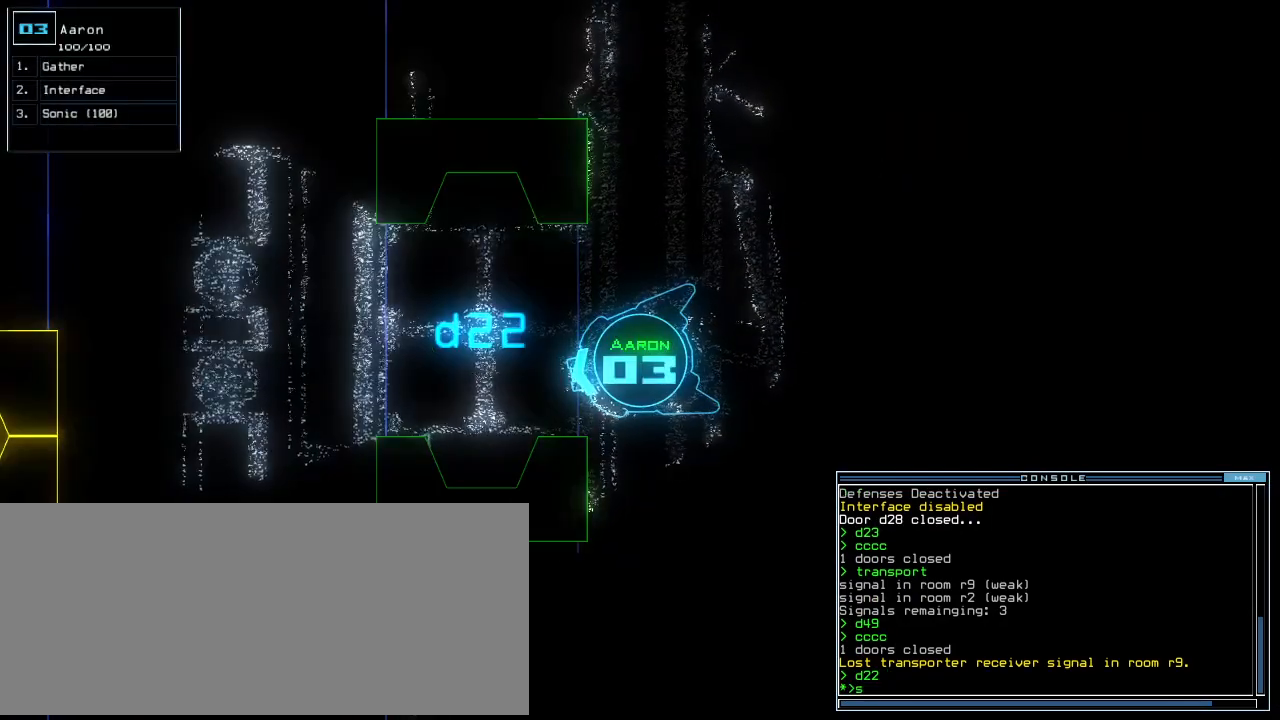
{"keys": ["right", "up"], "events": [[40, "o", "down"], [140, "o", "up"], [340, "up", "down"], [380, "right", "down"]]}
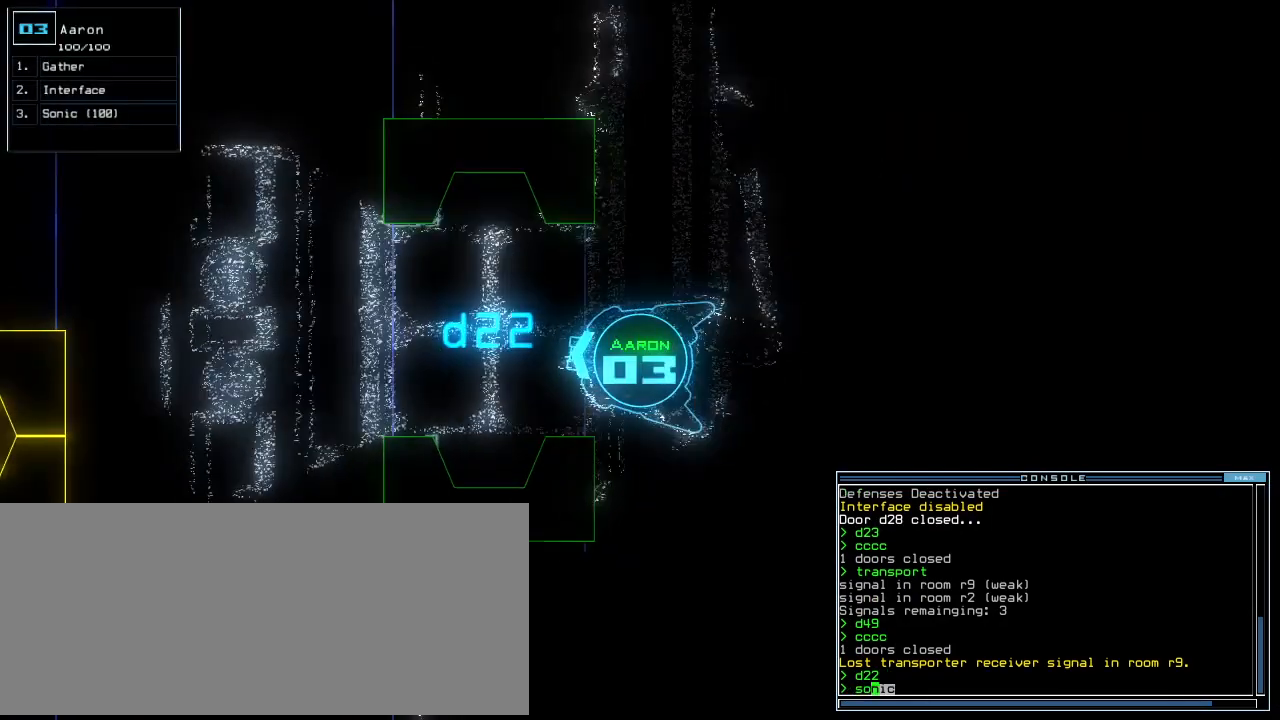
{"keys": ["right", "up"], "events": [[20, "right", "up"], [80, "left", "down"], [300, "left", "up"], [500, "right", "down"]]}
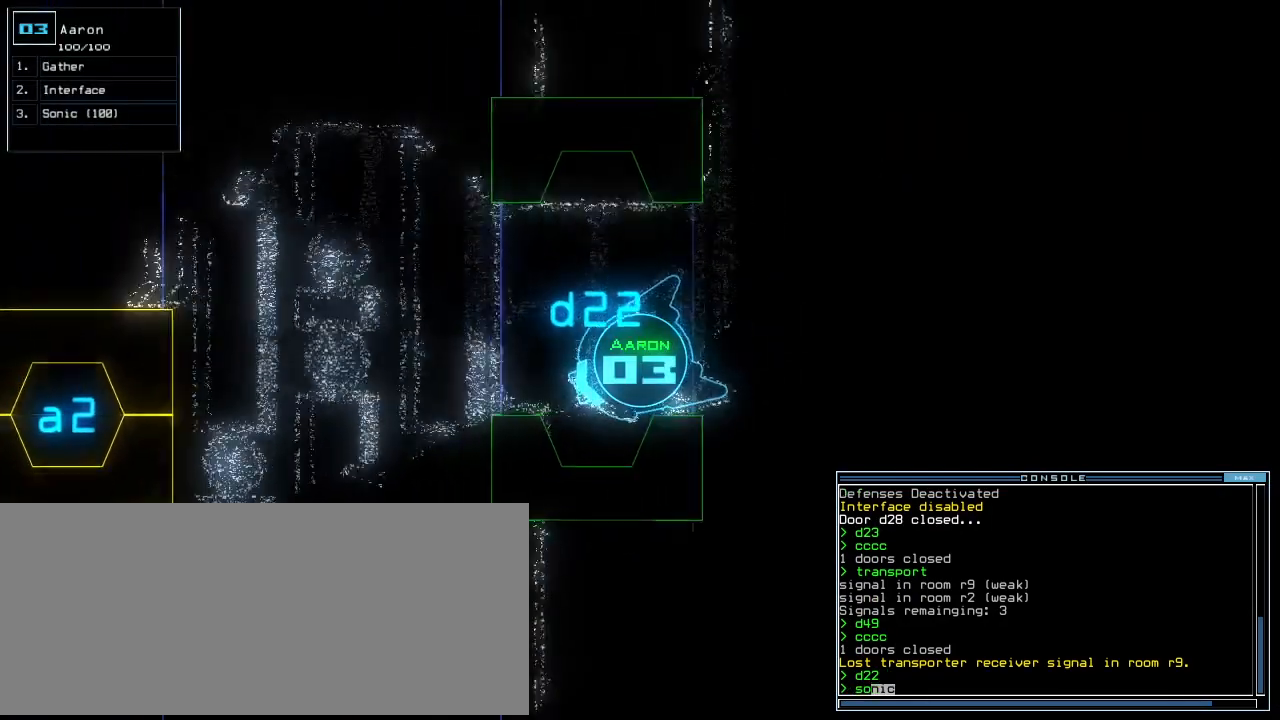
{"keys": ["up"], "events": [[220, "right", "up"]]}
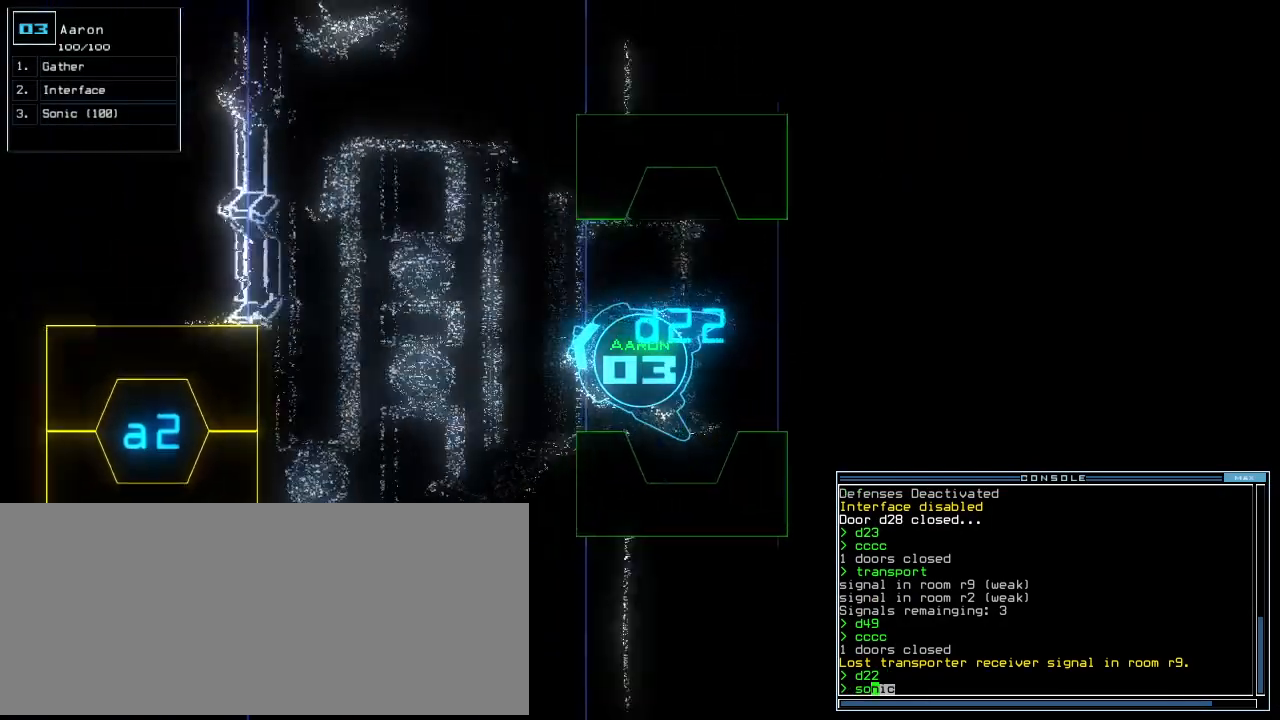
{"keys": ["space"], "events": [[80, "up", "up"], [140, "return", "down"], [220, "return", "up"], [480, "space", "down"]]}
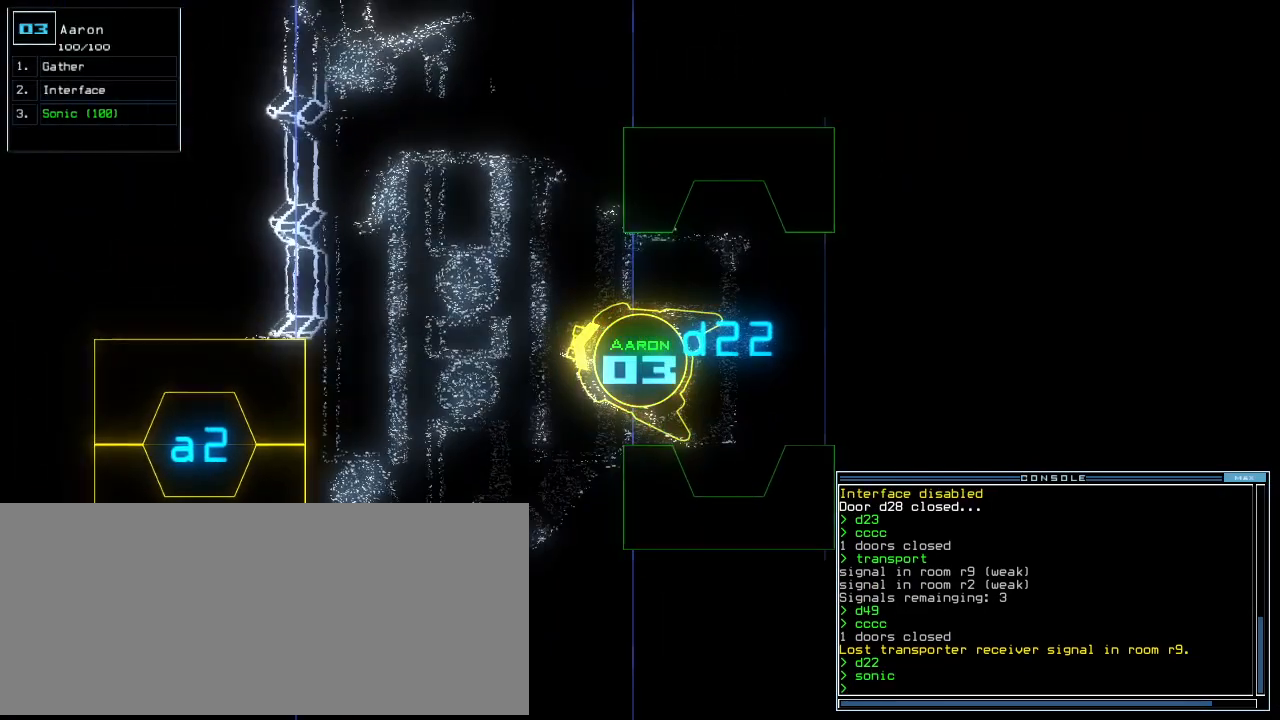
{"keys": [], "events": [[60, "space", "up"]]}
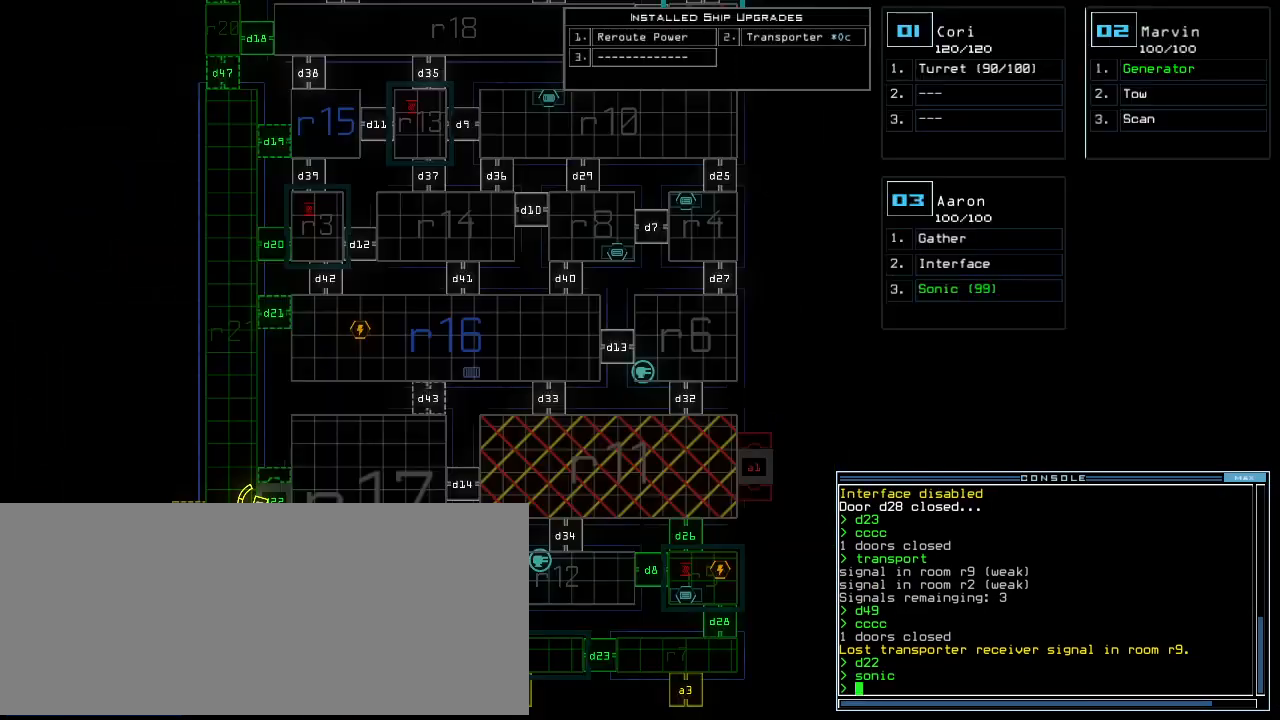
{"keys": [], "events": []}
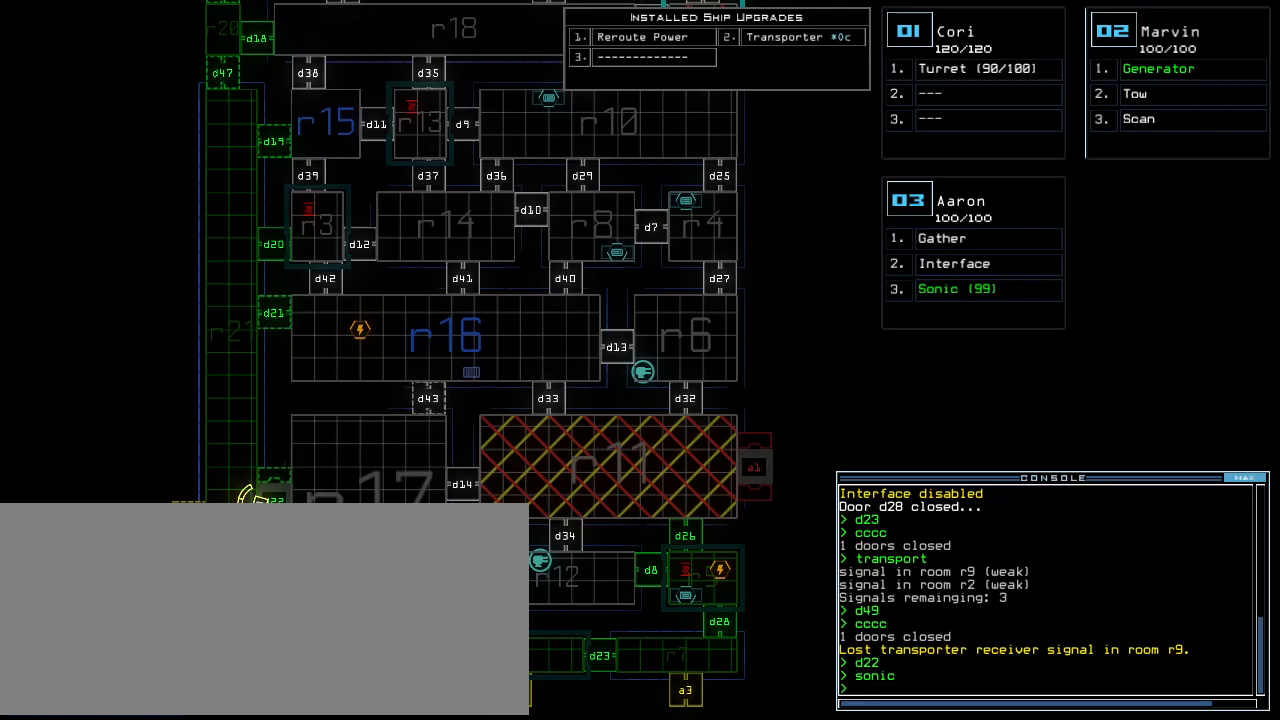
{"keys": [], "events": [[40, "space", "down"], [100, "space", "up"]]}
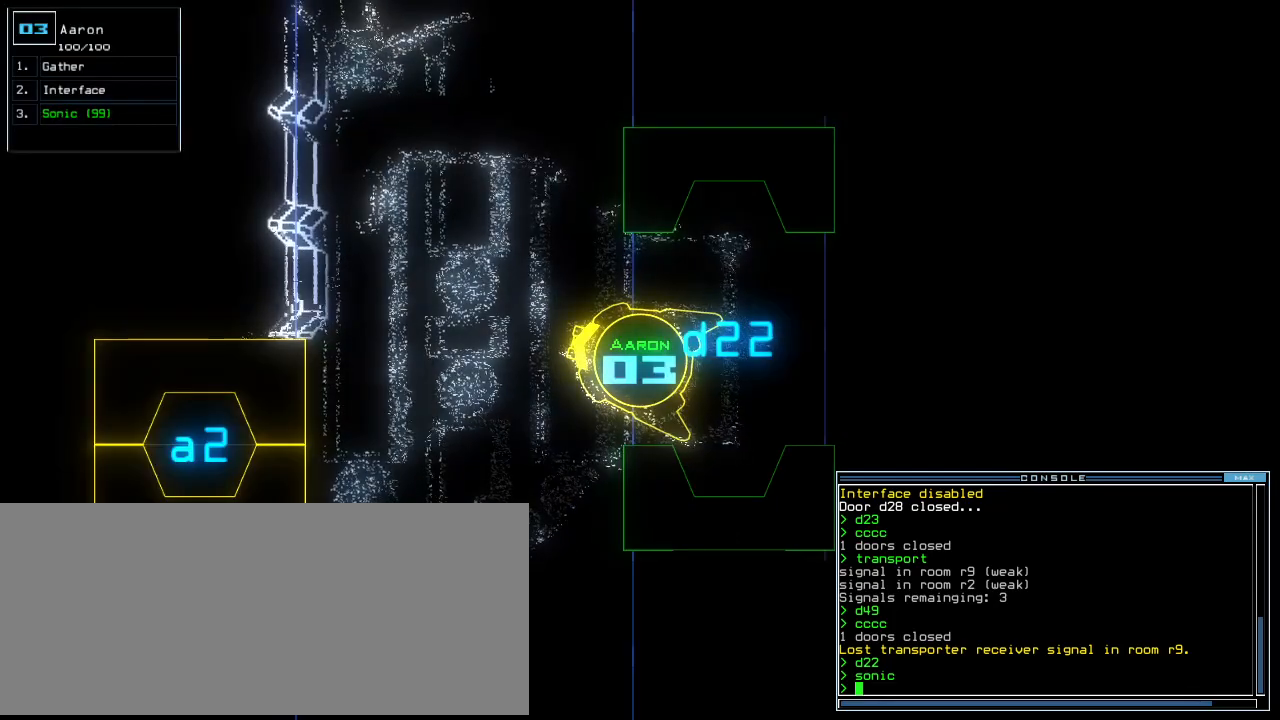
{"keys": [], "events": []}
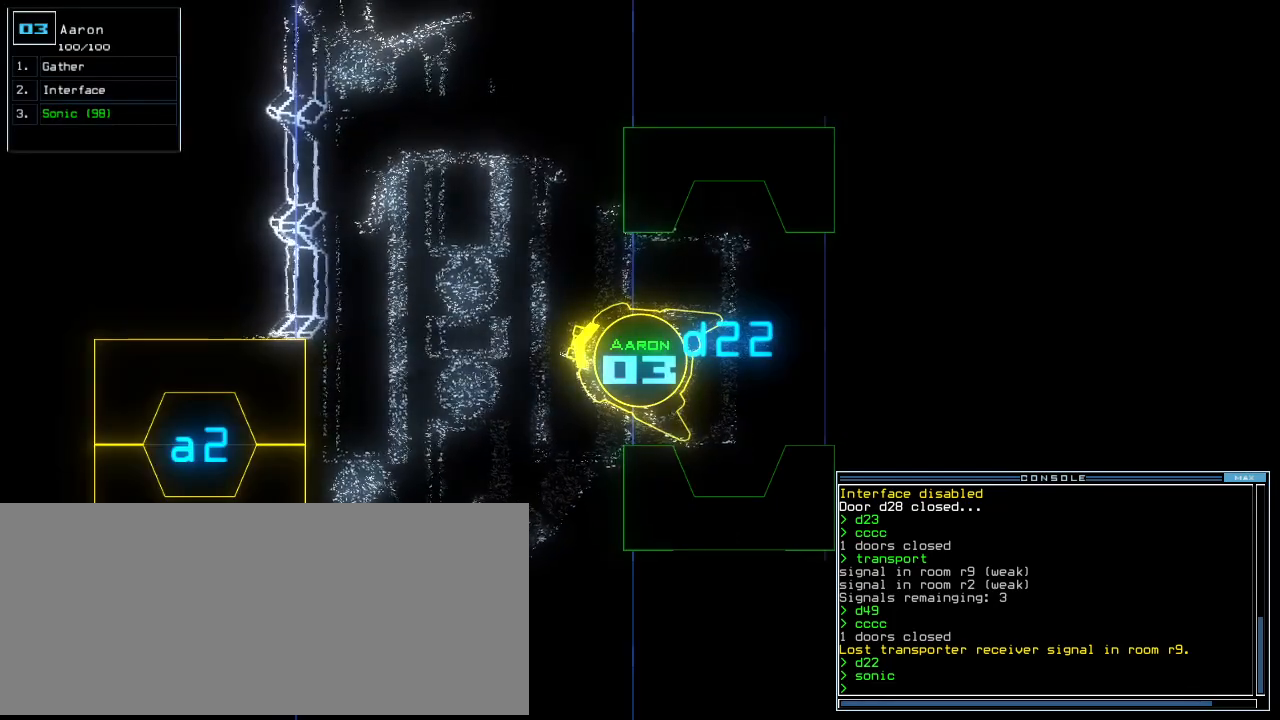
{"keys": [], "events": []}
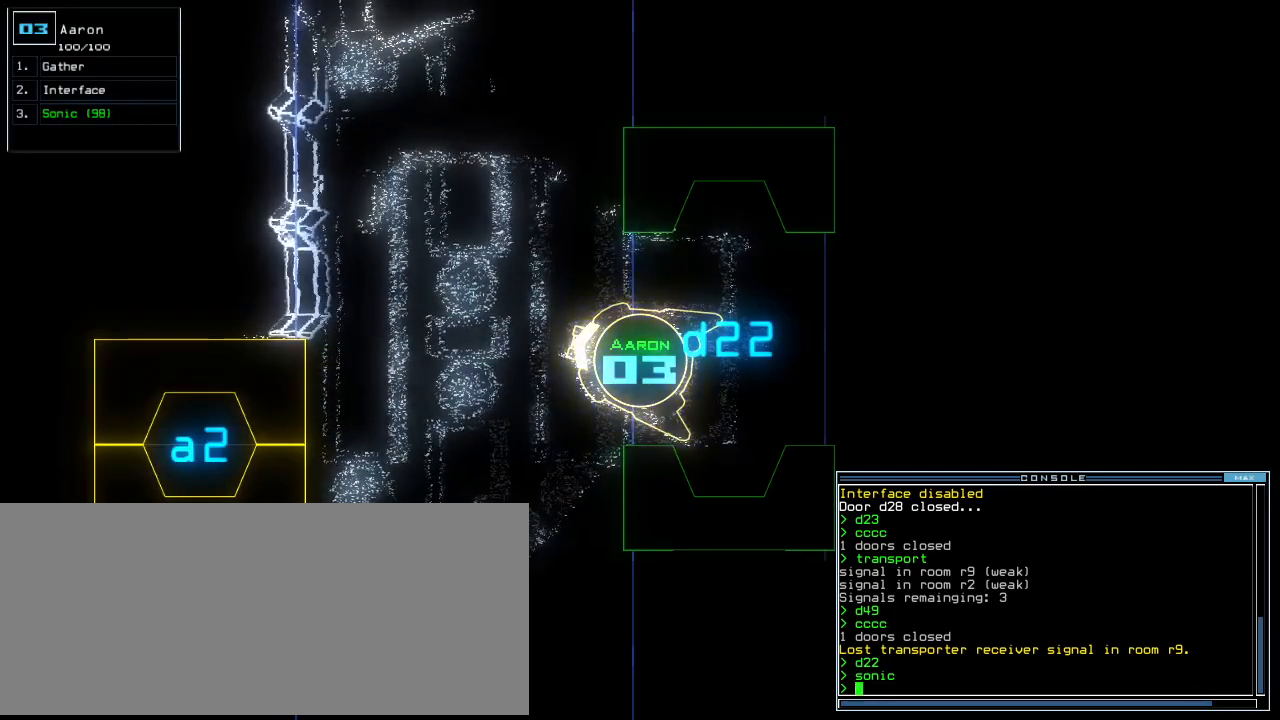
{"keys": [], "events": []}
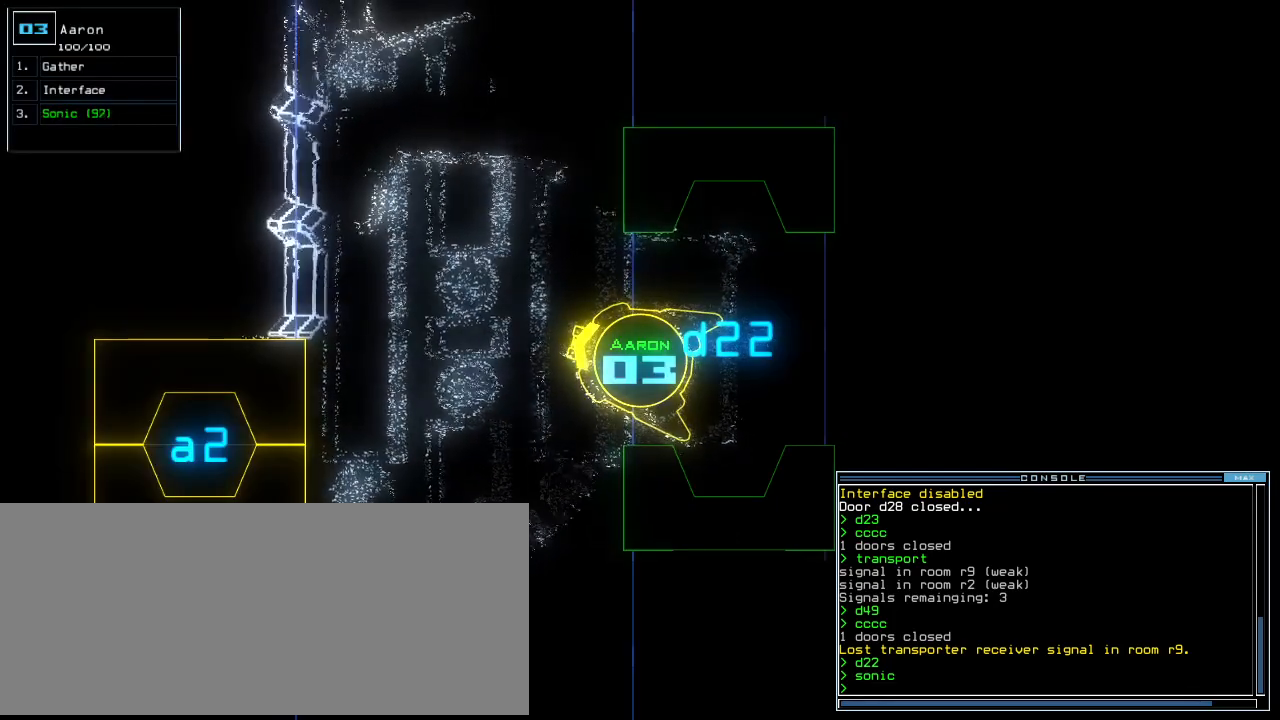
{"keys": [], "events": []}
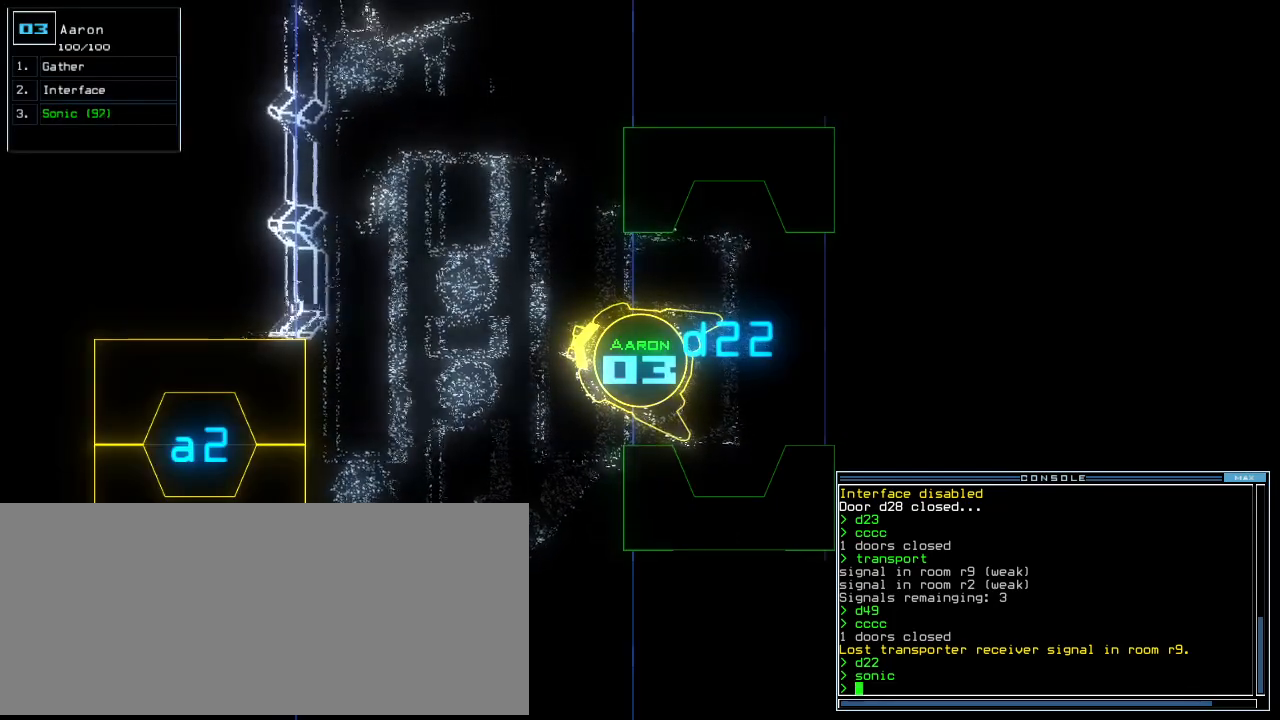
{"keys": [], "events": []}
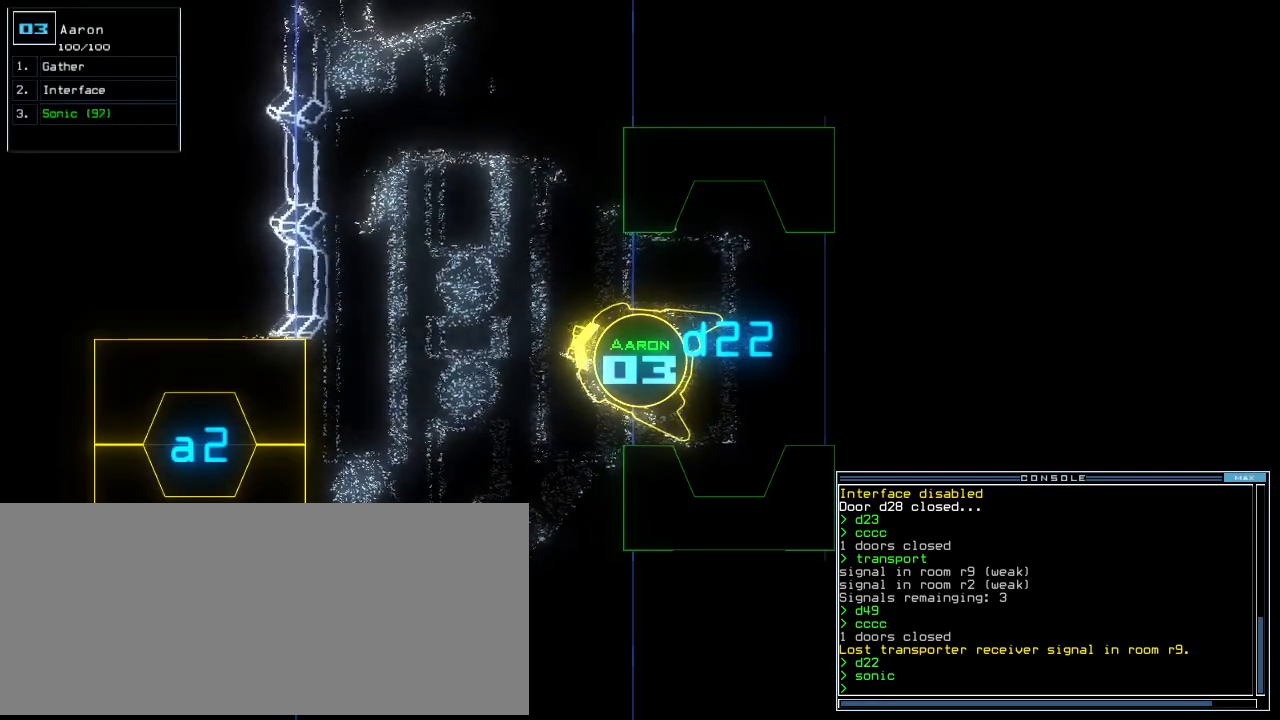
{"keys": ["up"]}